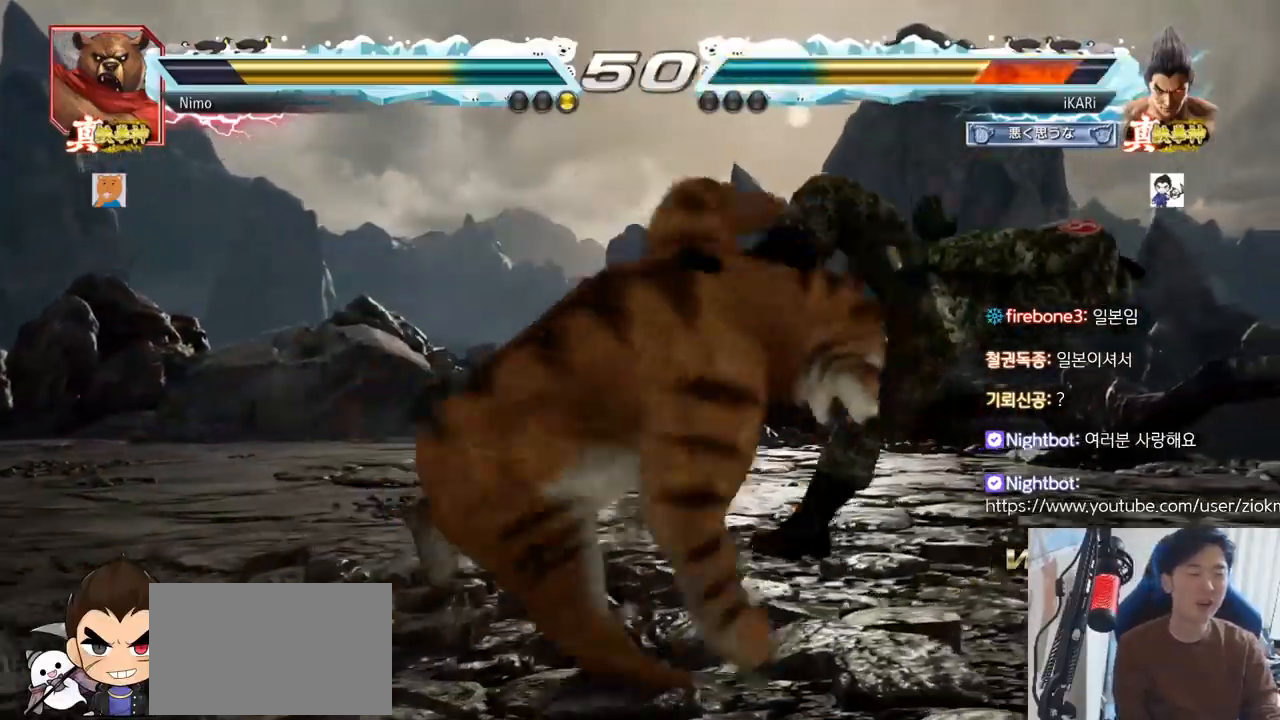
Gameplay with a controller (arcade stick); each line is a JSON object with the inputs held at the frame after it. "events" lists button and stick changes between this image and that frame as [ms after this image, input, new state], when the widget could be followed in between. Not read: L3 R3.
{"buttons": ["TRIANGLE"], "left_stick": "center", "events": [[16, "TRIANGLE", "up"], [50, "SQUARE", "down"], [50, "TRIANGLE", "down"], [116, "SQUARE", "up"], [166, "SQUARE", "down"], [183, "TRIANGLE", "up"], [200, "SQUARE", "up"], [267, "TRIANGLE", "down"], [283, "SQUARE", "down"], [300, "SQUARE", "up"], [350, "TRIANGLE", "up"], [417, "TRIANGLE", "down"]]}
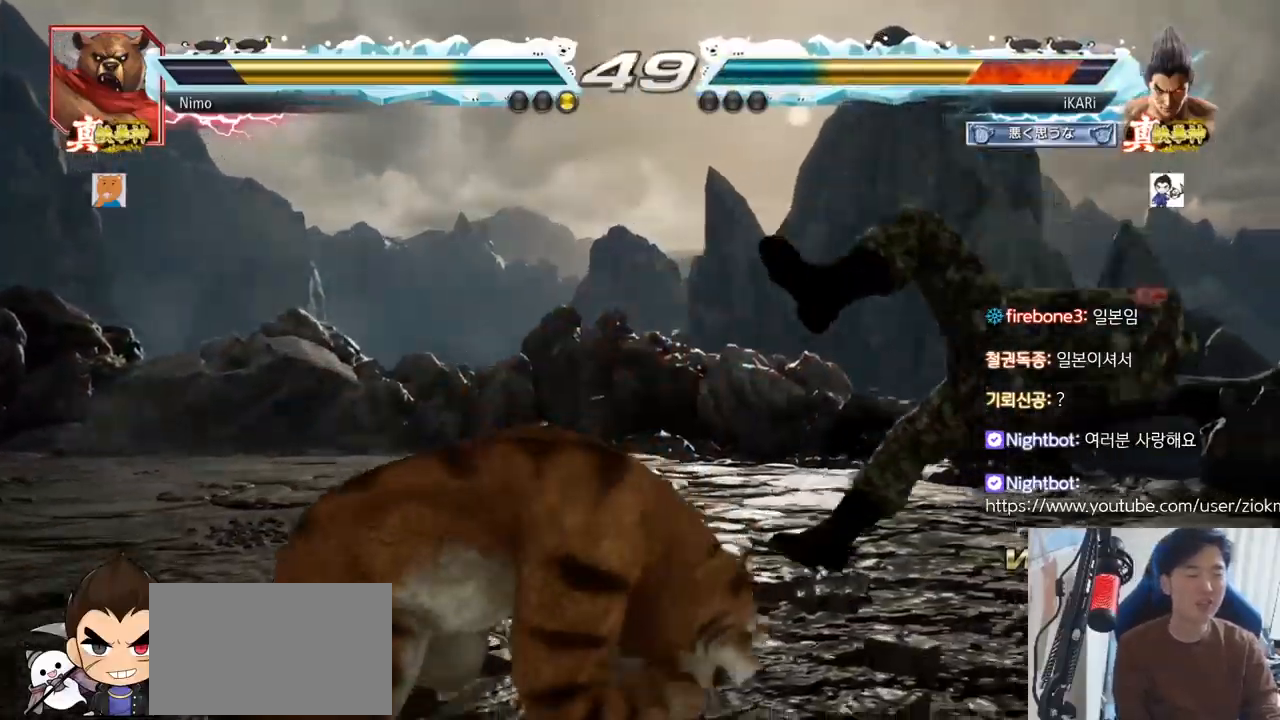
{"buttons": ["TRIANGLE"], "left_stick": "center", "events": [[33, "TRIANGLE", "up"], [67, "SQUARE", "down"], [117, "TRIANGLE", "down"], [134, "SQUARE", "up"], [234, "SQUARE", "down"], [250, "TRIANGLE", "up"], [300, "SQUARE", "up"], [317, "TRIANGLE", "down"], [350, "SQUARE", "down"], [384, "TRIANGLE", "up"], [434, "SQUARE", "up"], [467, "TRIANGLE", "down"]]}
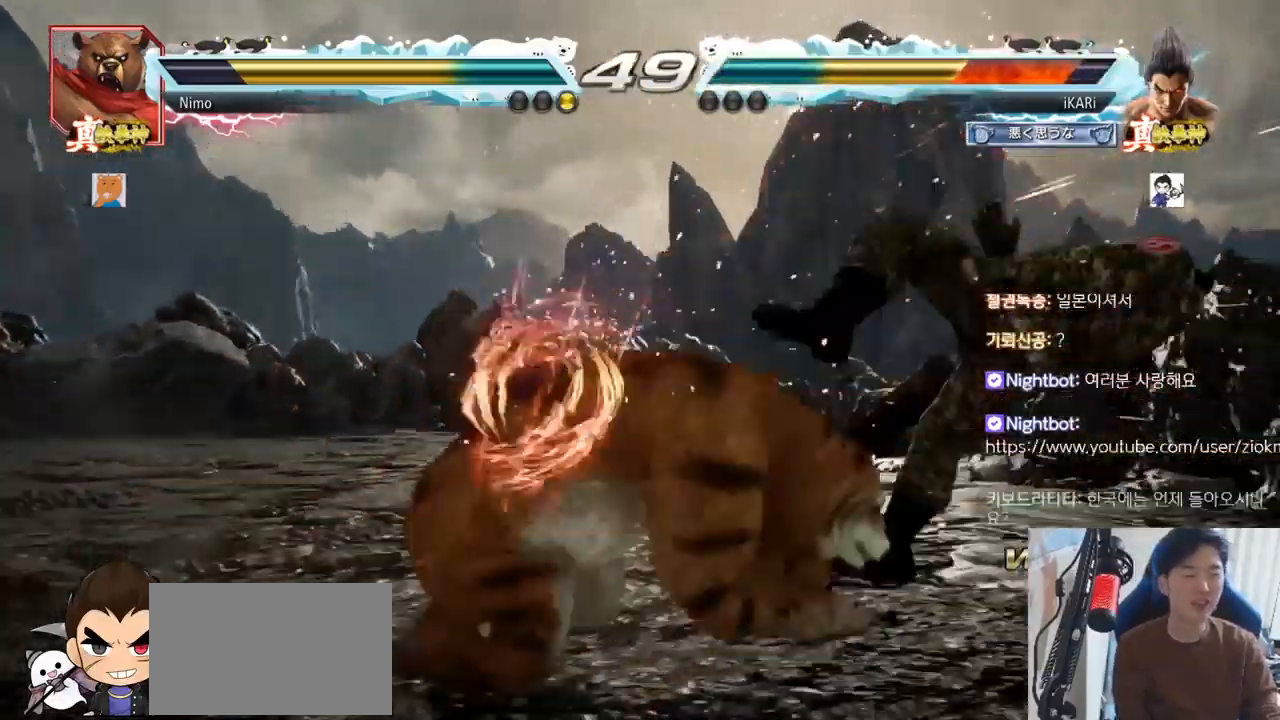
{"buttons": ["SQUARE", "TRIANGLE"], "left_stick": "center", "events": [[200, "SQUARE", "down"], [216, "TRIANGLE", "up"], [267, "SQUARE", "up"], [267, "TRIANGLE", "down"], [333, "SQUARE", "down"], [433, "TRIANGLE", "up"], [483, "TRIANGLE", "down"]]}
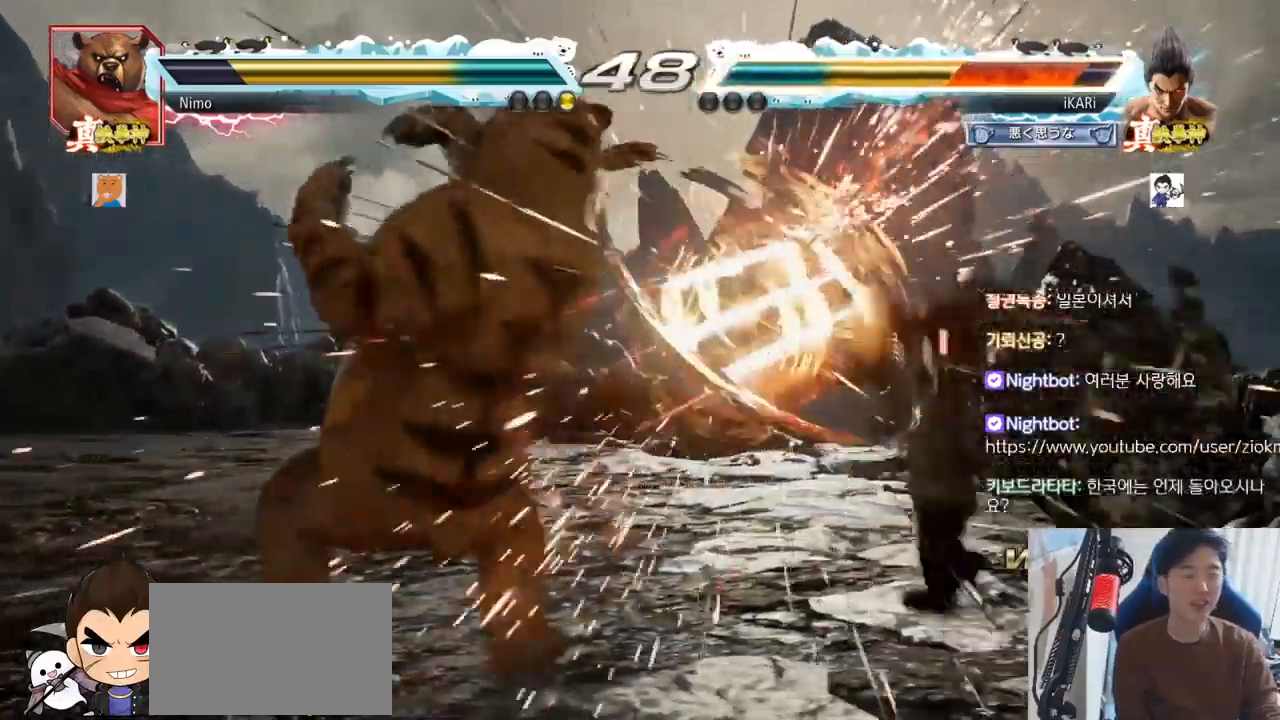
{"buttons": [], "left_stick": "center", "events": [[50, "SQUARE", "up"], [134, "TRIANGLE", "up"]]}
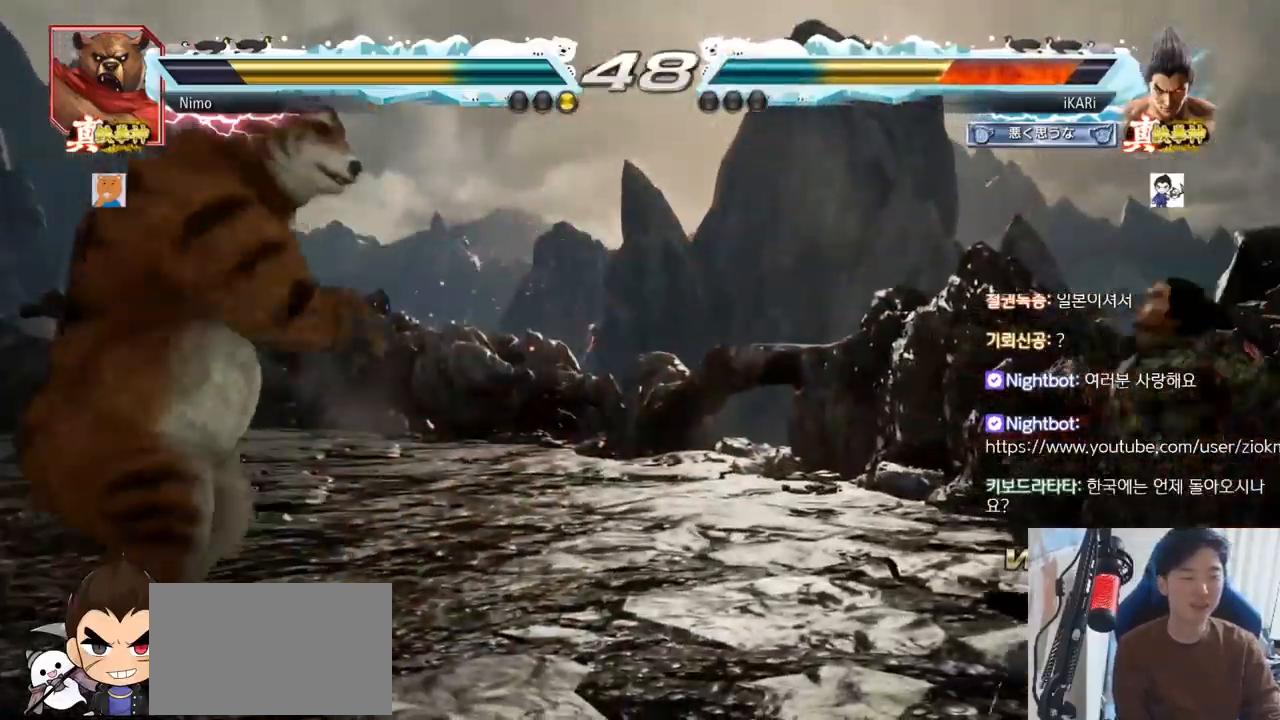
{"buttons": [], "left_stick": "center", "events": [[166, "CROSS", "down"], [216, "CROSS", "up"]]}
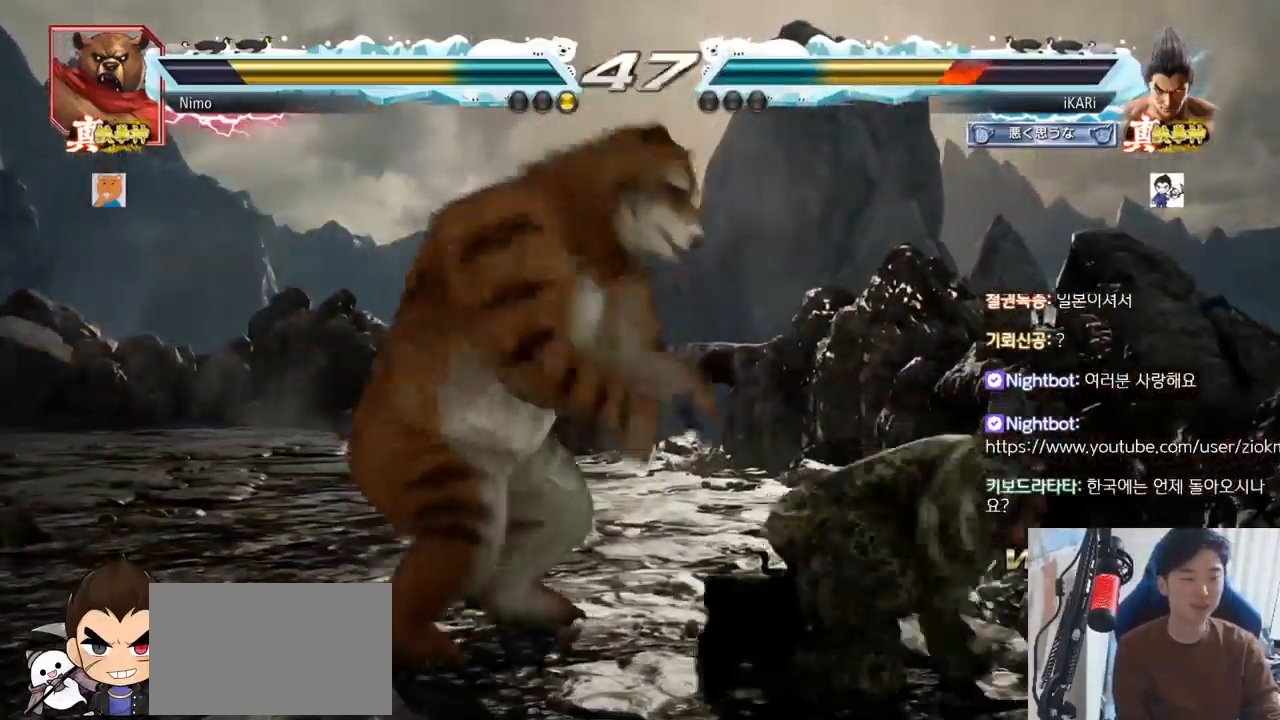
{"buttons": [], "left_stick": "right", "events": [[484, "left_stick", "right"]]}
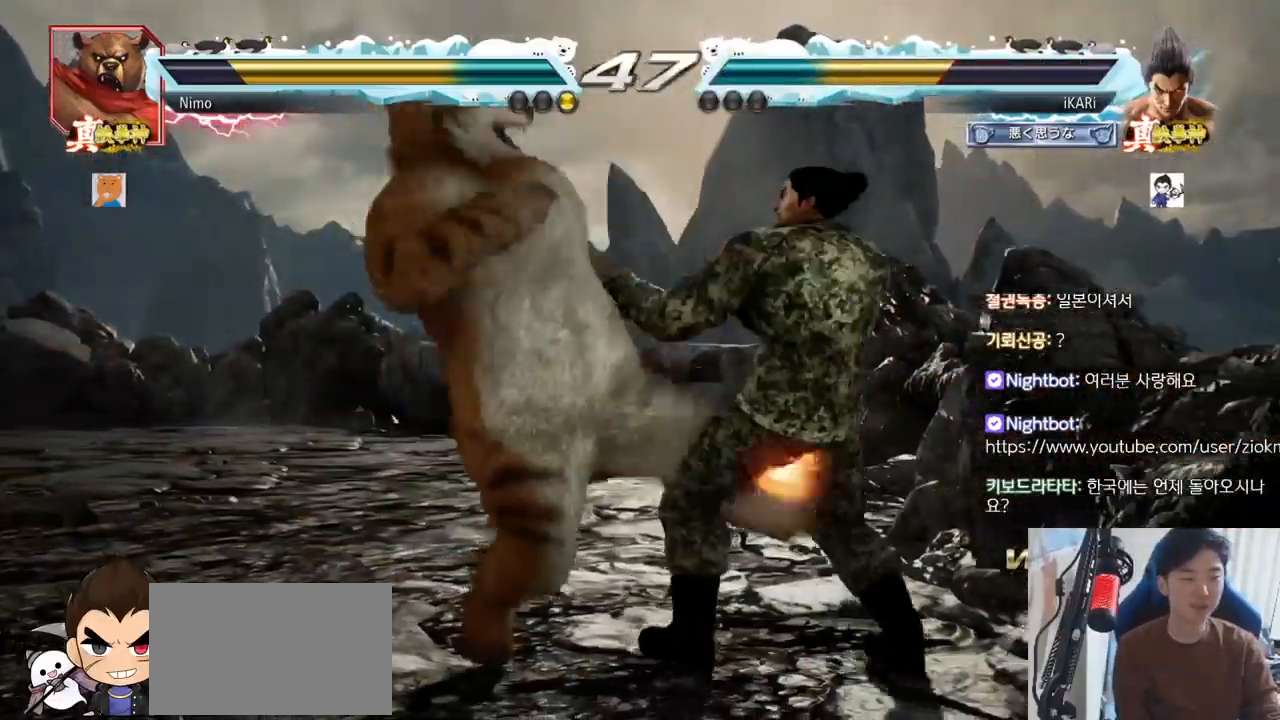
{"buttons": [], "left_stick": "center", "events": [[200, "left_stick", "center"], [417, "left_stick", "down"], [483, "left_stick", "center"]]}
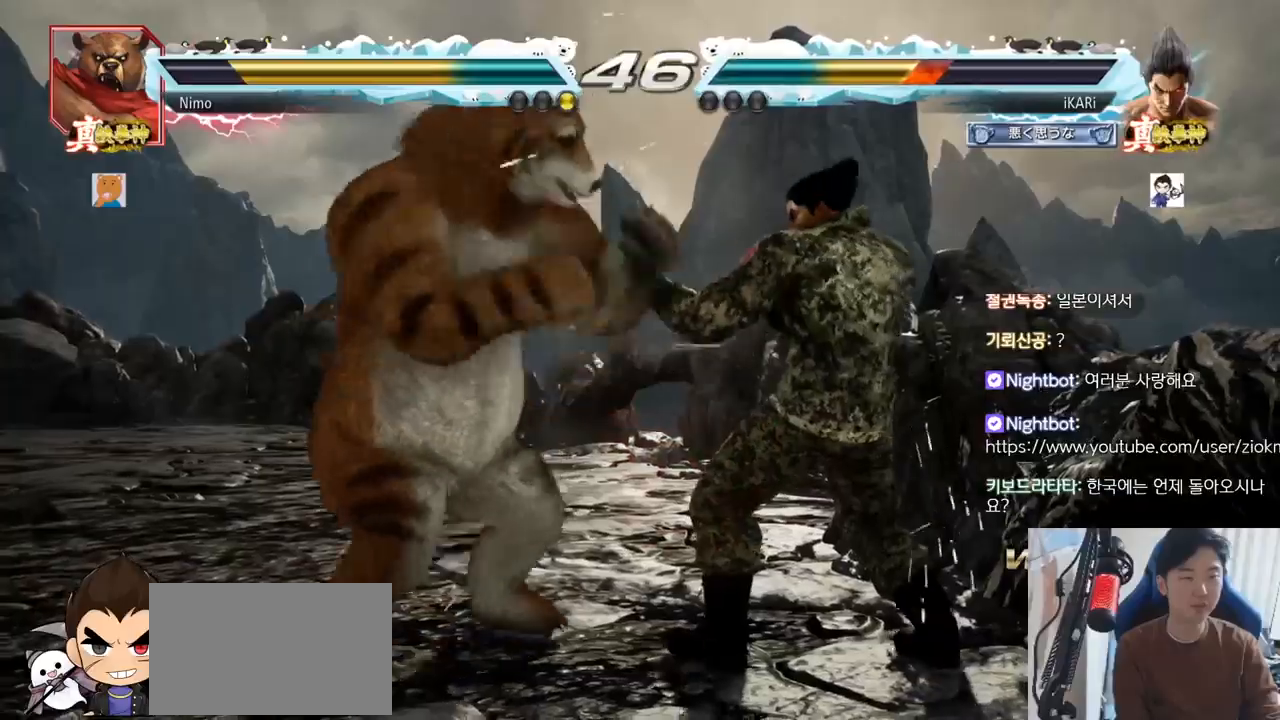
{"buttons": [], "left_stick": "right"}
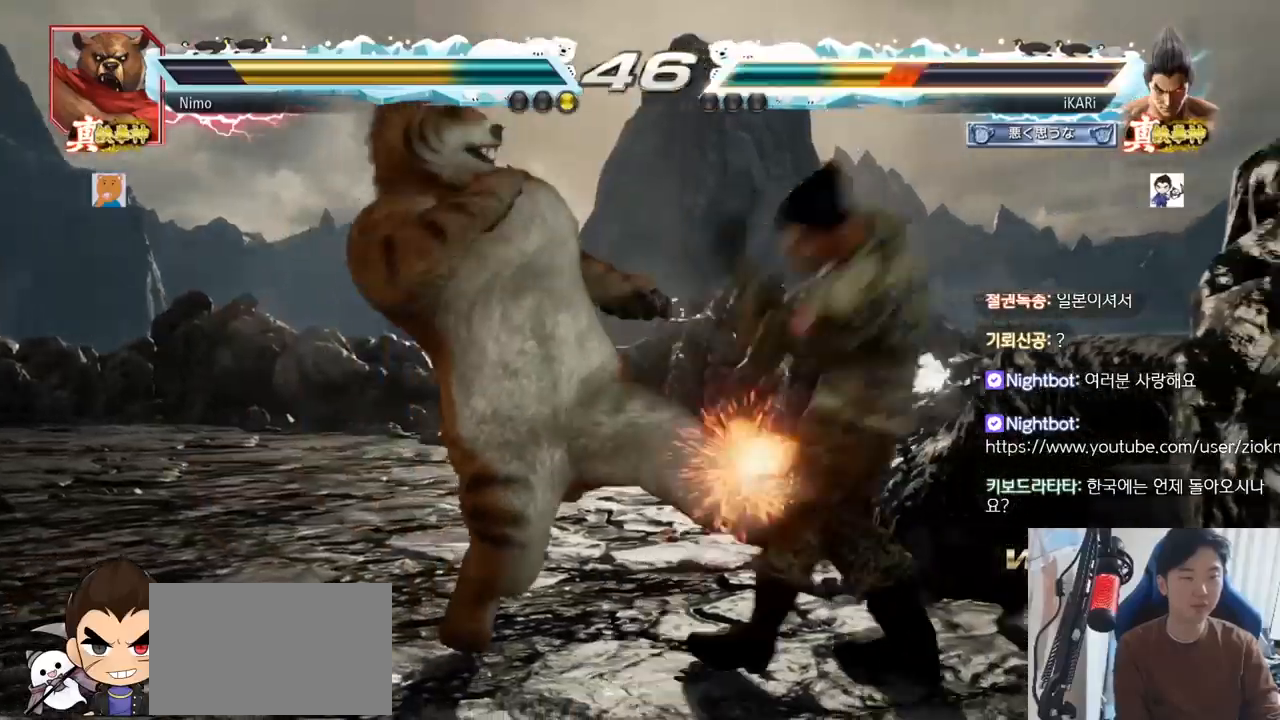
{"buttons": ["TRIANGLE"], "left_stick": "center", "events": [[16, "left_stick", "center"], [383, "CIRCLE", "down"], [433, "CIRCLE", "up"], [483, "TRIANGLE", "down"]]}
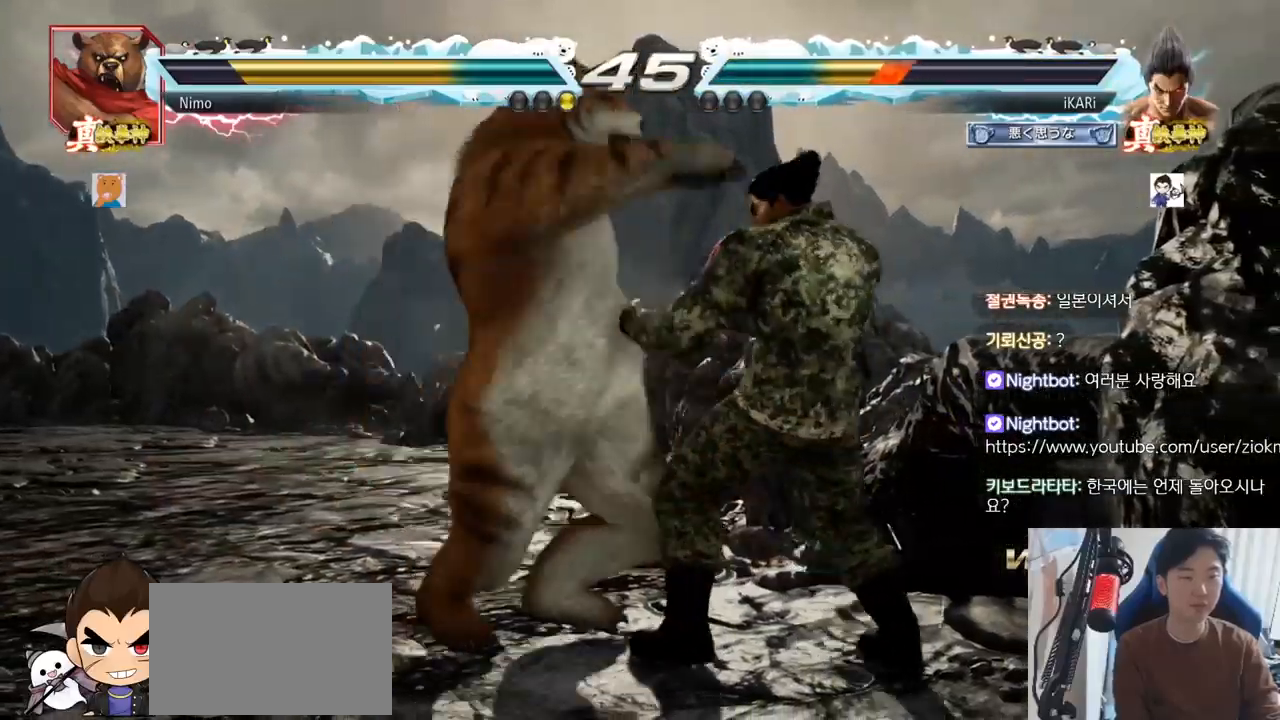
{"buttons": [], "left_stick": "center"}
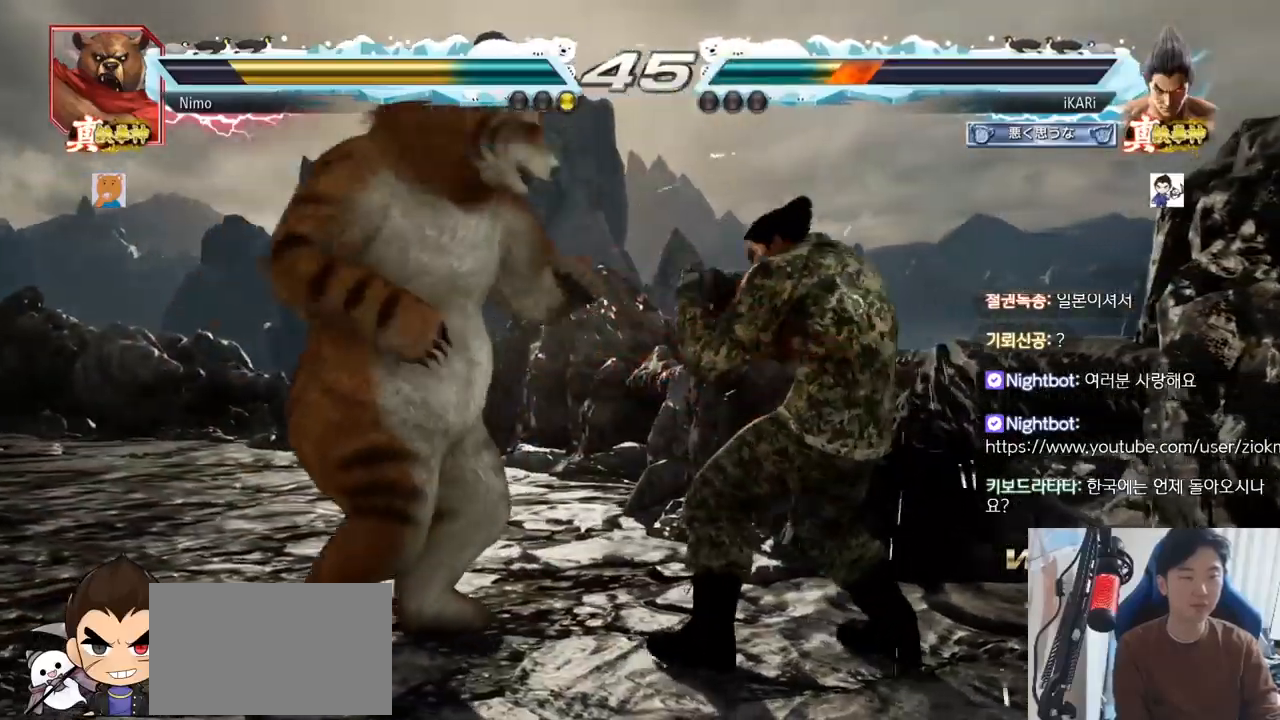
{"buttons": [], "left_stick": "center"}
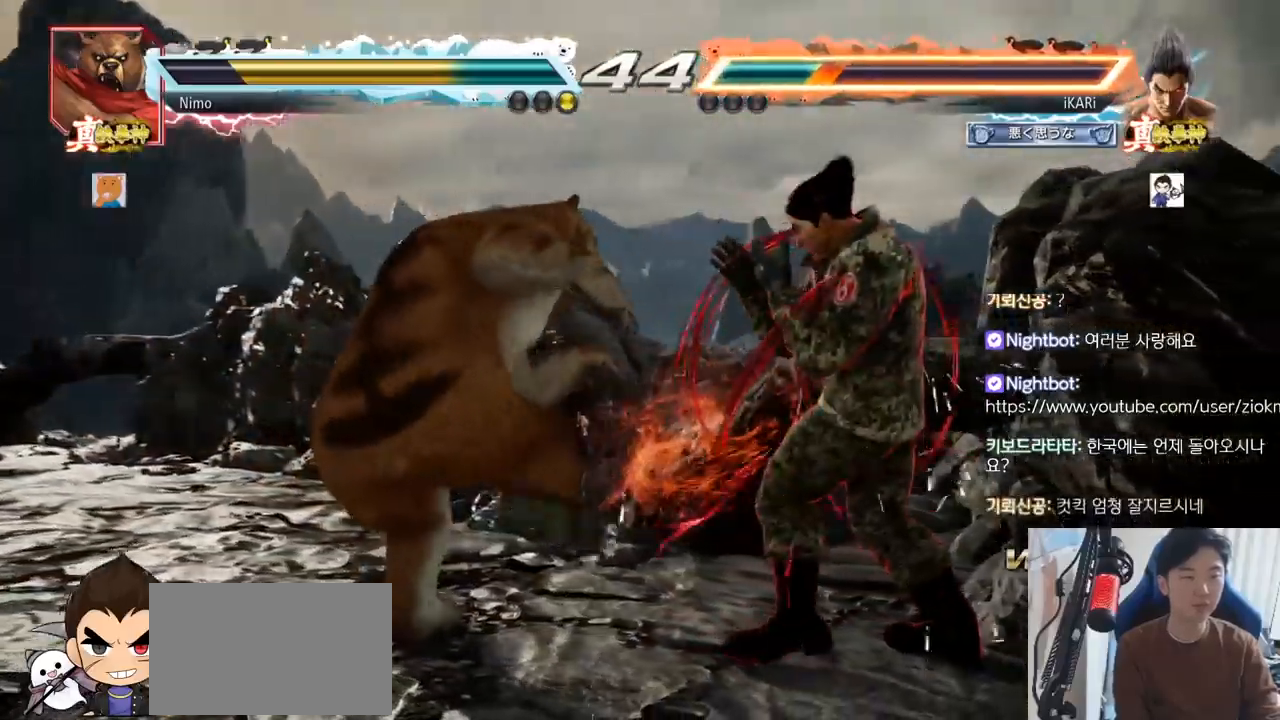
{"buttons": ["TRIANGLE"], "left_stick": "center"}
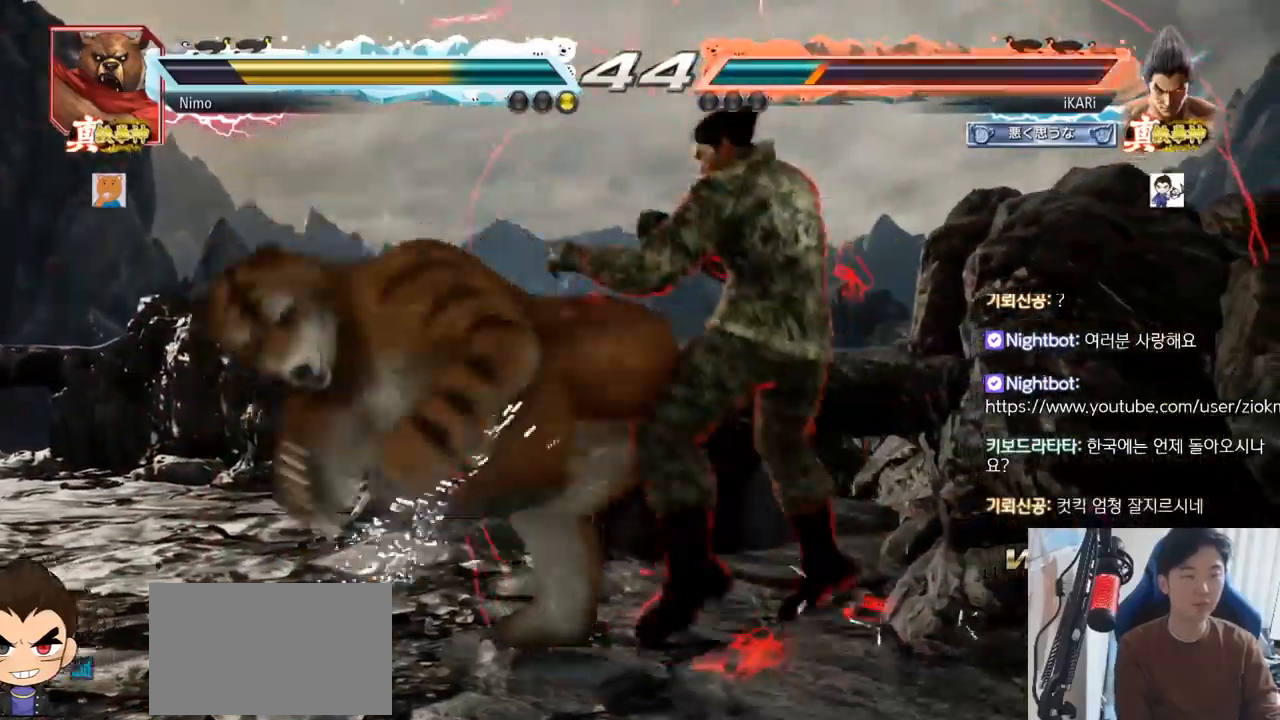
{"buttons": [], "left_stick": "center", "events": [[50, "TRIANGLE", "up"]]}
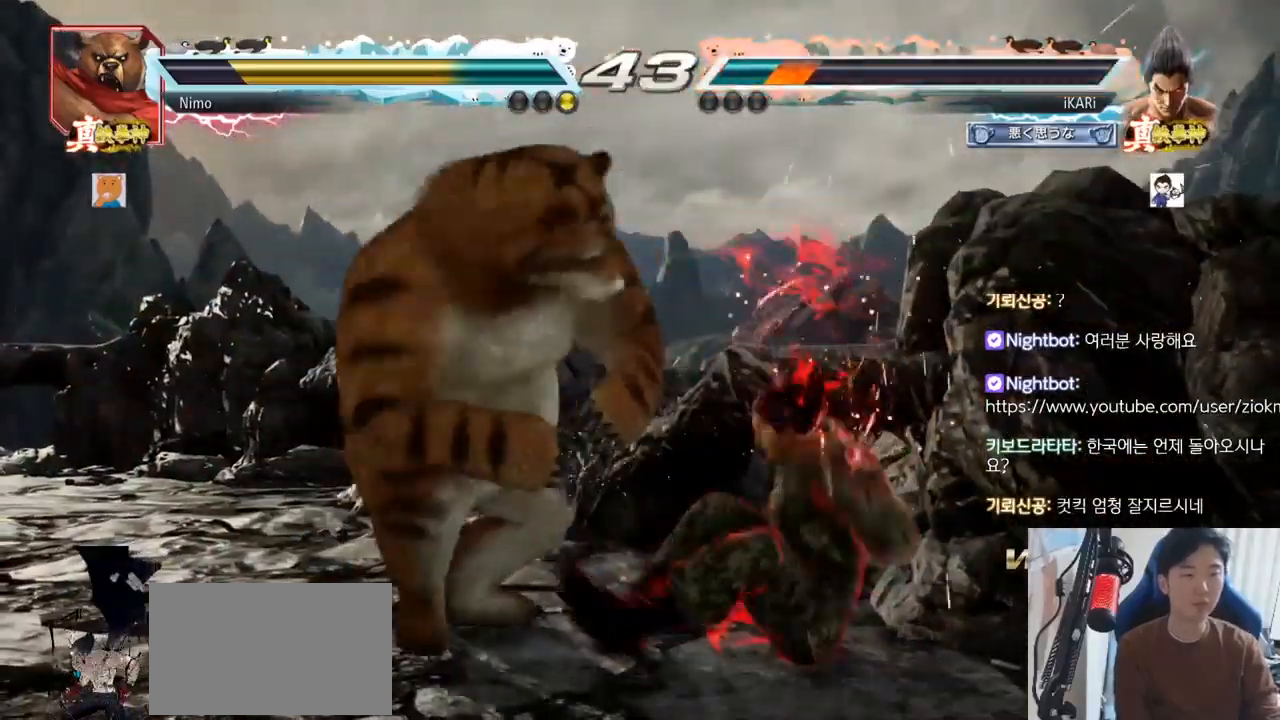
{"buttons": [], "left_stick": "center", "events": [[151, "CROSS", "down"], [217, "CROSS", "up"]]}
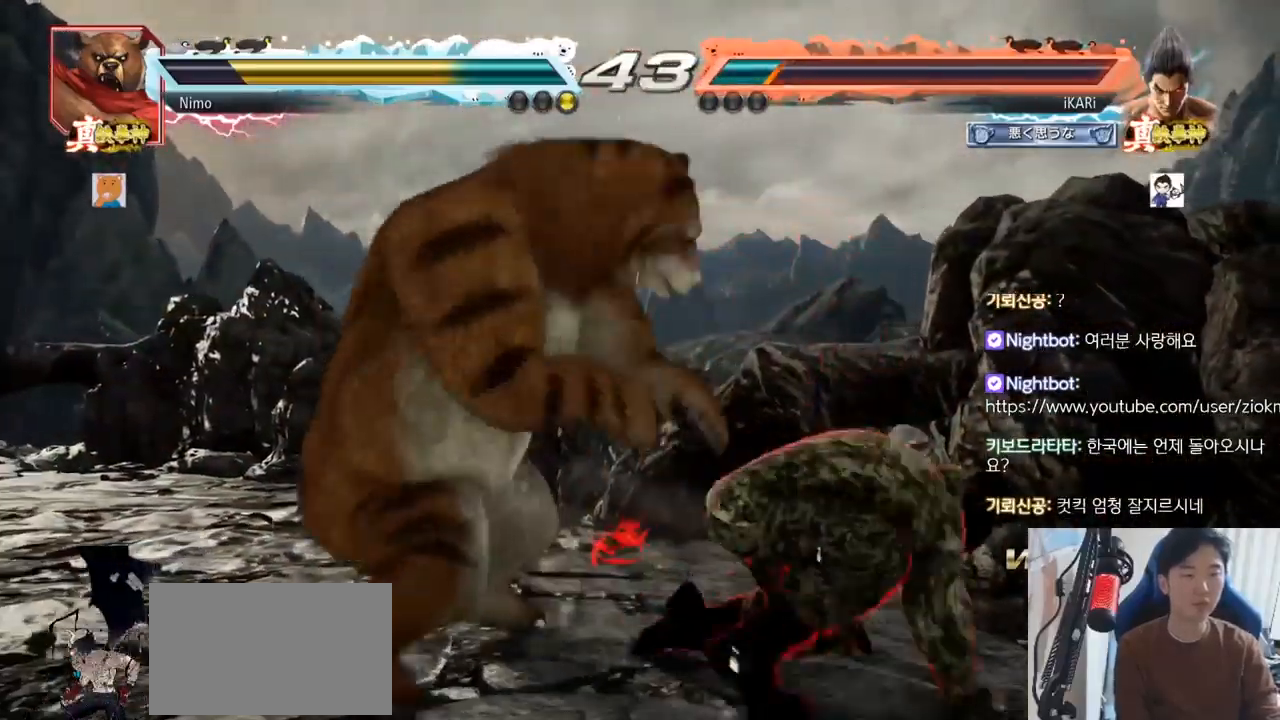
{"buttons": [], "left_stick": "center", "events": [[217, "left_stick", "right"], [500, "left_stick", "center"]]}